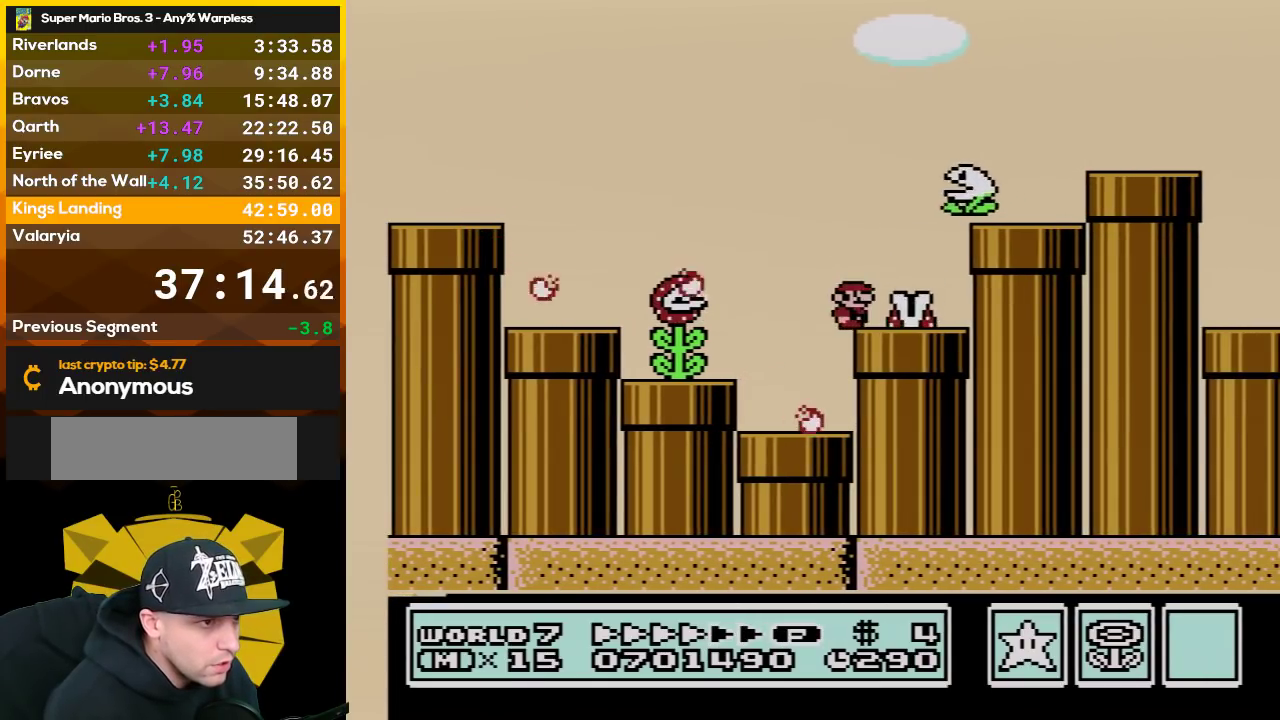
Gameplay with a controller (Nintendo layout); each line is a JSON object with the inputs held at the frame after it. "events" lists button and stick changes between this image and that frame as [ms after this image, input, new state], when the widget could be followed in between. Not read: L3 R3.
{"buttons": ["B", "DPAD_RIGHT"], "events": [[67, "A", "down"], [417, "A", "up"]]}
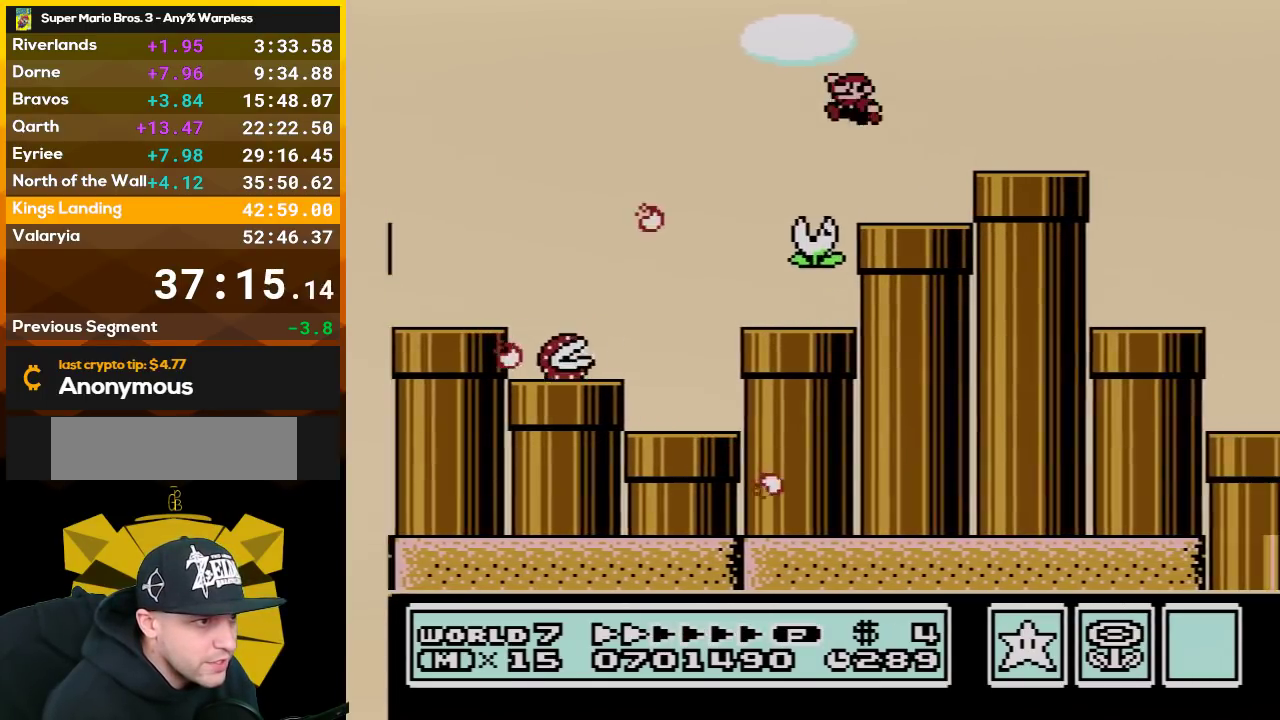
{"buttons": ["A", "B", "DPAD_RIGHT"], "events": [[17, "DPAD_RIGHT", "up"], [50, "DPAD_LEFT", "down"], [200, "DPAD_LEFT", "up"], [267, "DPAD_RIGHT", "down"], [300, "A", "down"]]}
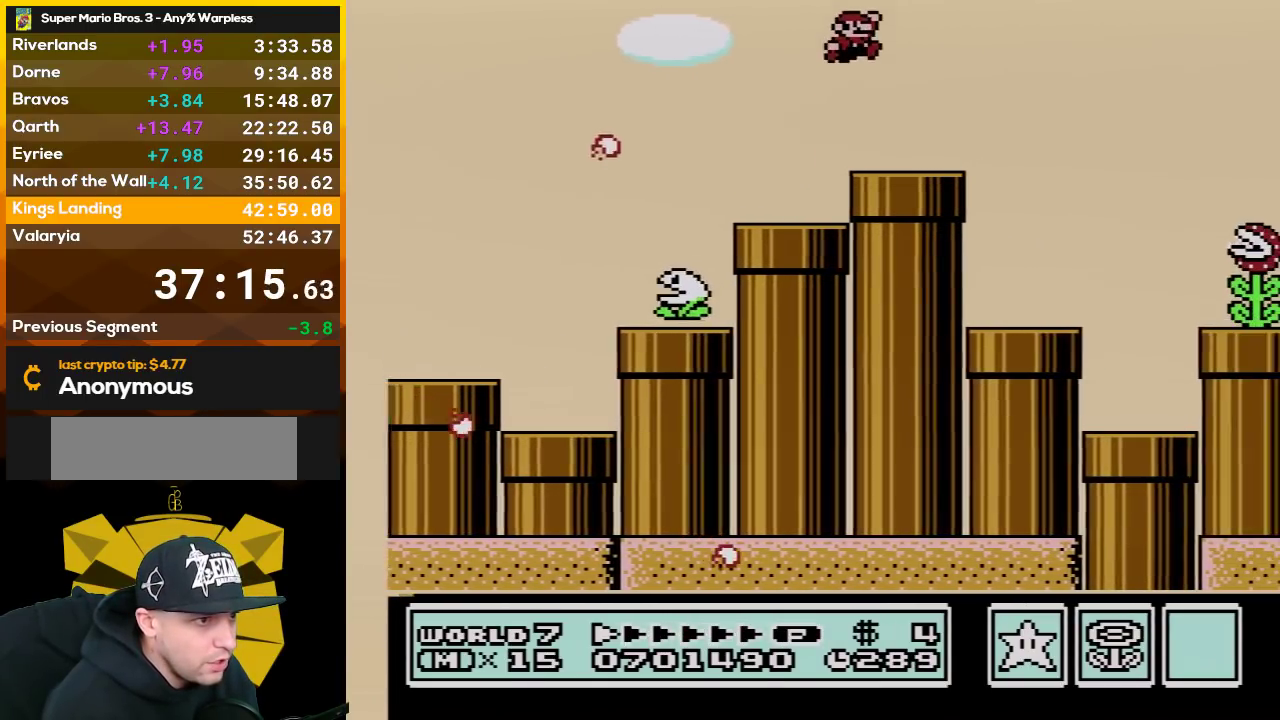
{"buttons": ["B", "DPAD_LEFT"], "events": [[167, "A", "up"], [317, "DPAD_RIGHT", "up"], [450, "DPAD_LEFT", "down"]]}
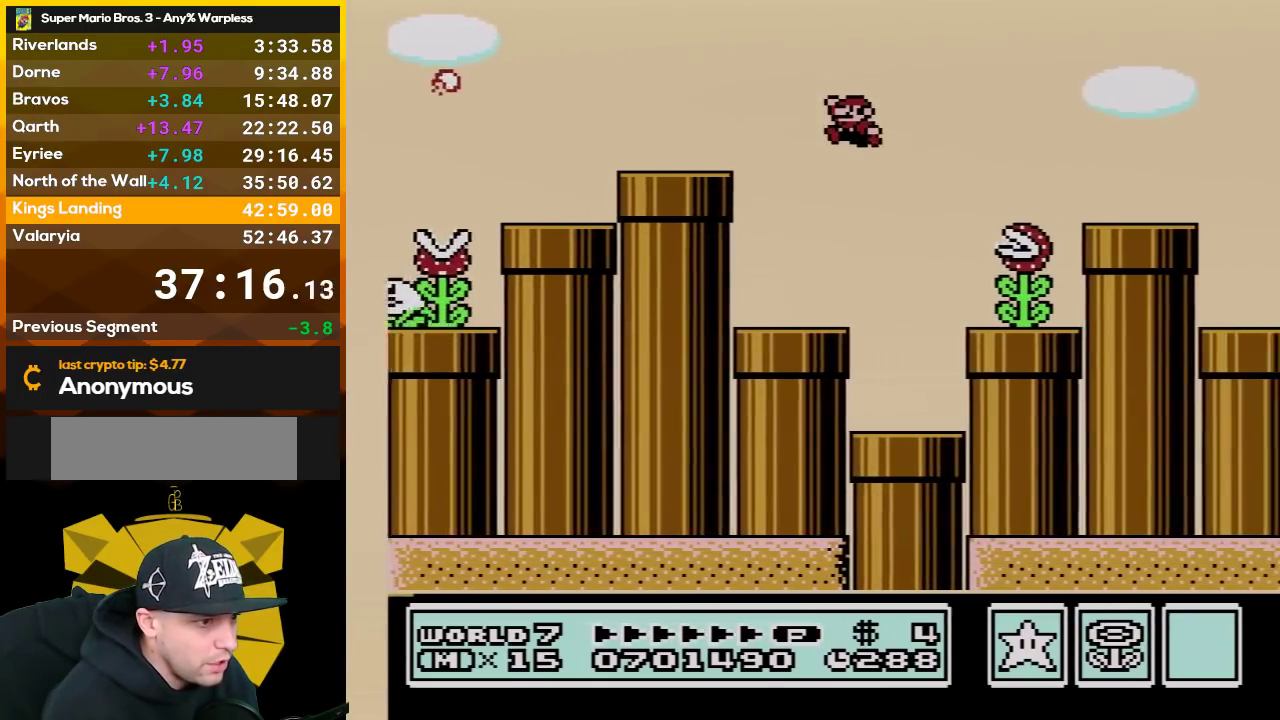
{"buttons": ["B"], "events": [[67, "DPAD_LEFT", "up"], [200, "DPAD_LEFT", "down"], [383, "DPAD_LEFT", "up"]]}
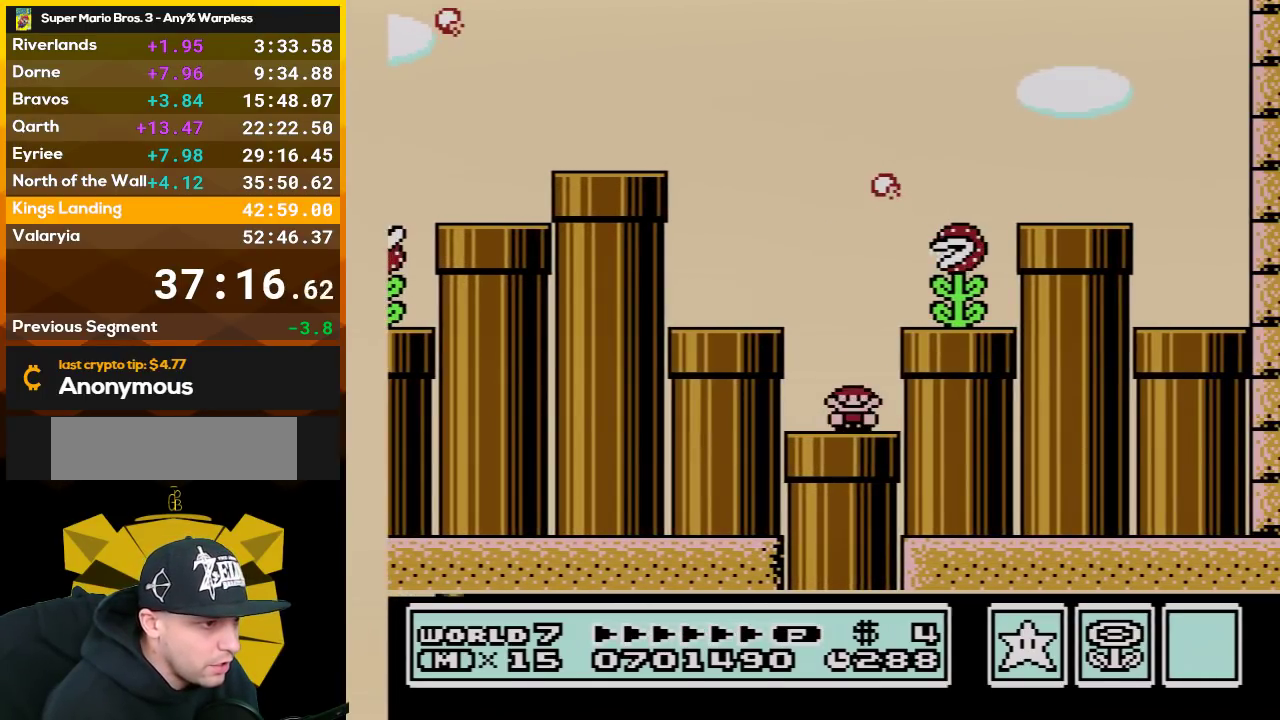
{"buttons": ["B", "DPAD_RIGHT"], "events": [[50, "DPAD_DOWN", "down"], [233, "DPAD_RIGHT", "down"], [300, "DPAD_DOWN", "up"], [350, "DPAD_RIGHT", "up"], [450, "DPAD_RIGHT", "down"]]}
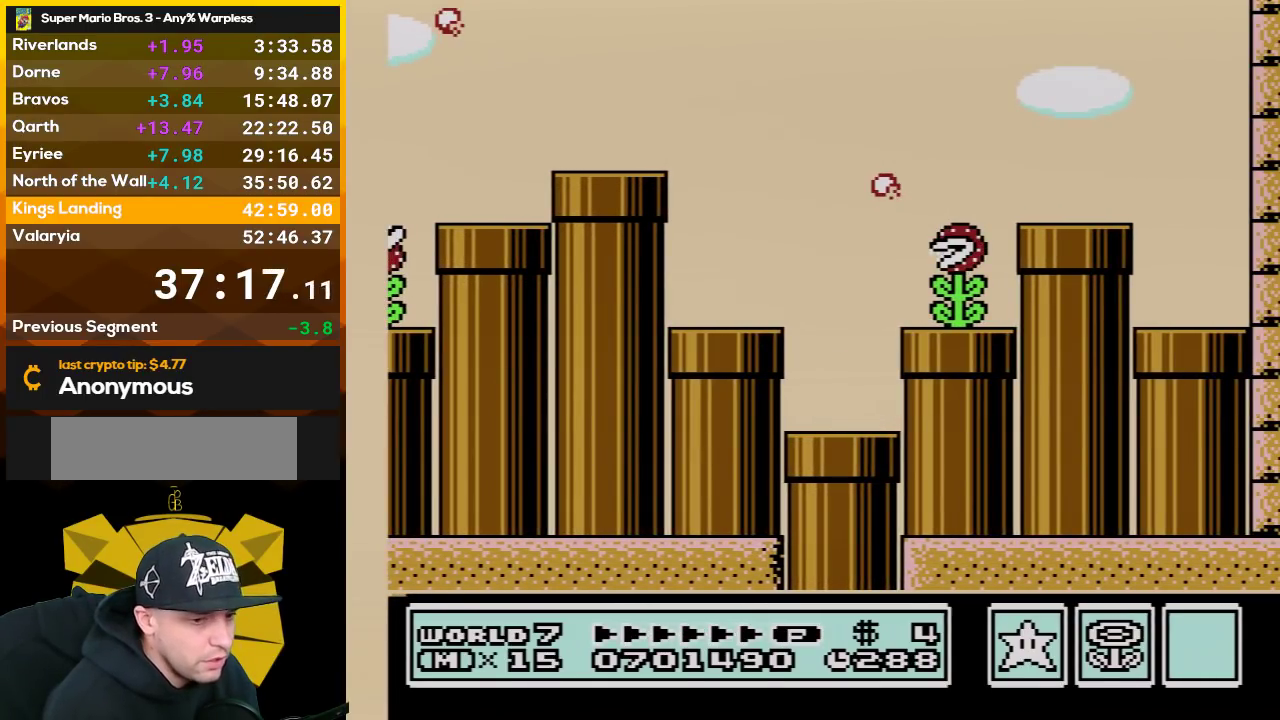
{"buttons": ["A", "B", "DPAD_RIGHT"], "events": [[67, "A", "down"]]}
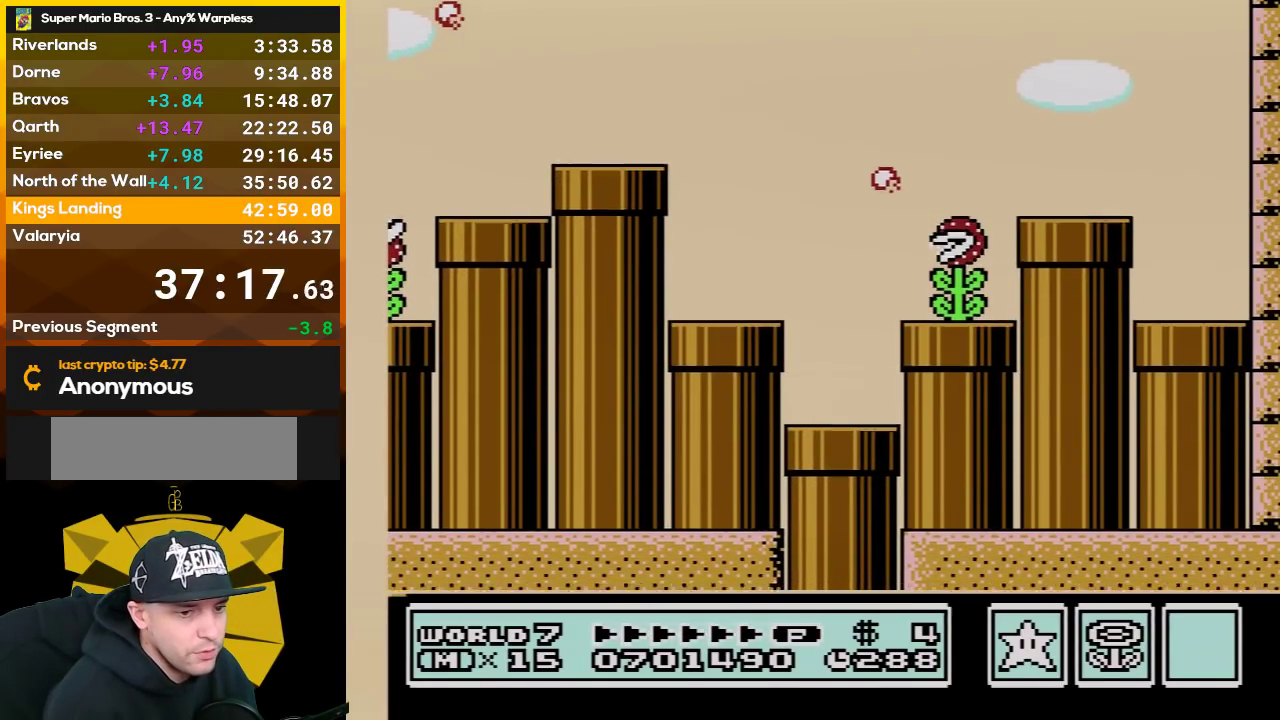
{"buttons": ["A", "B", "DPAD_RIGHT"], "events": []}
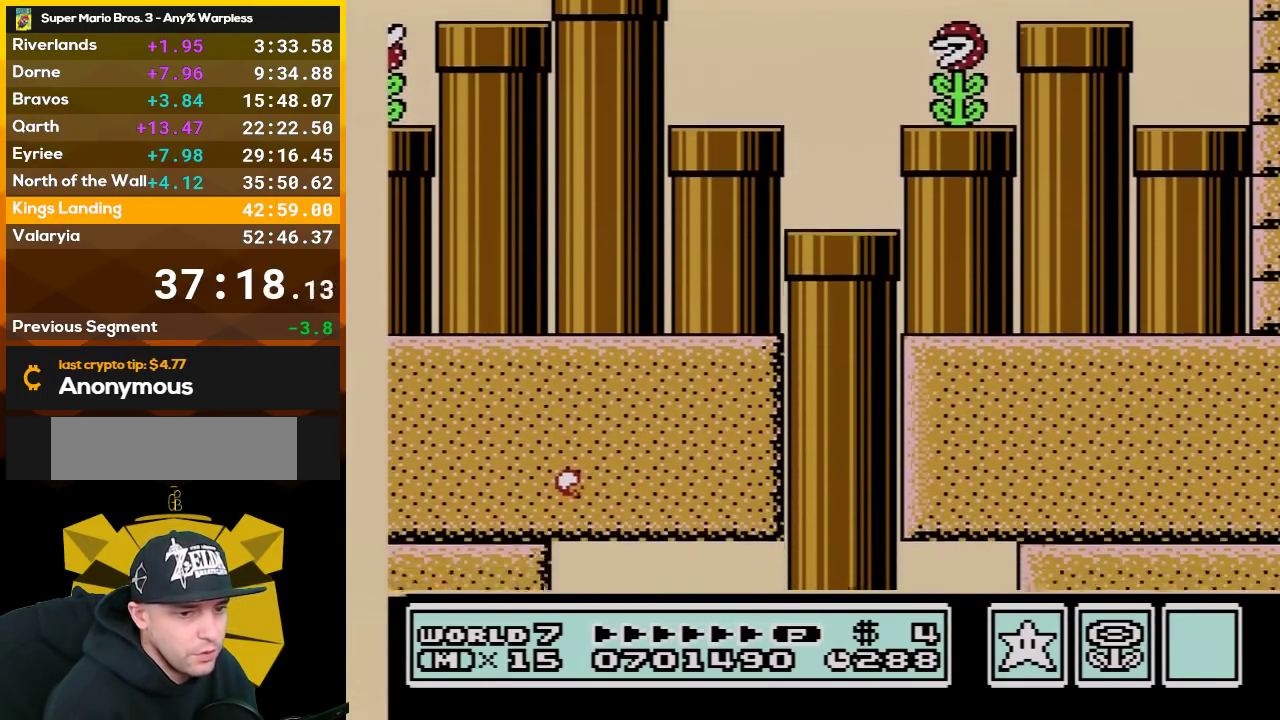
{"buttons": ["A", "B", "DPAD_RIGHT"], "events": []}
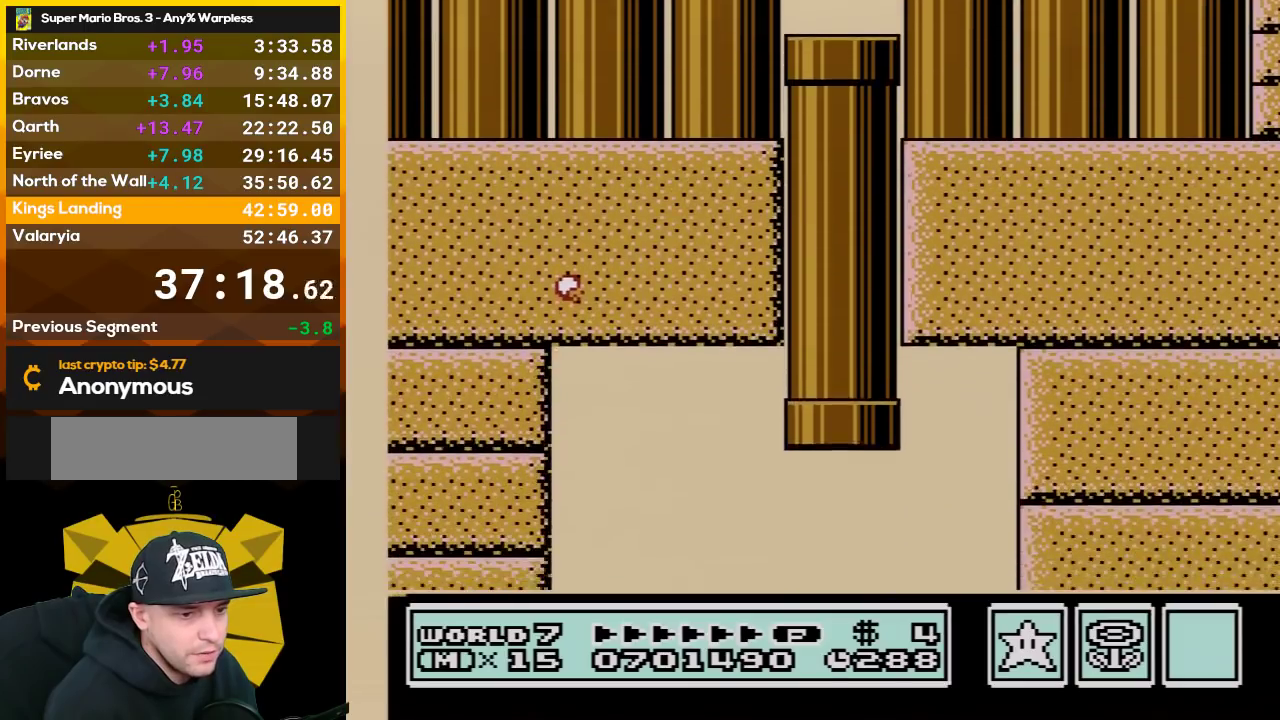
{"buttons": ["A", "B", "DPAD_RIGHT"], "events": []}
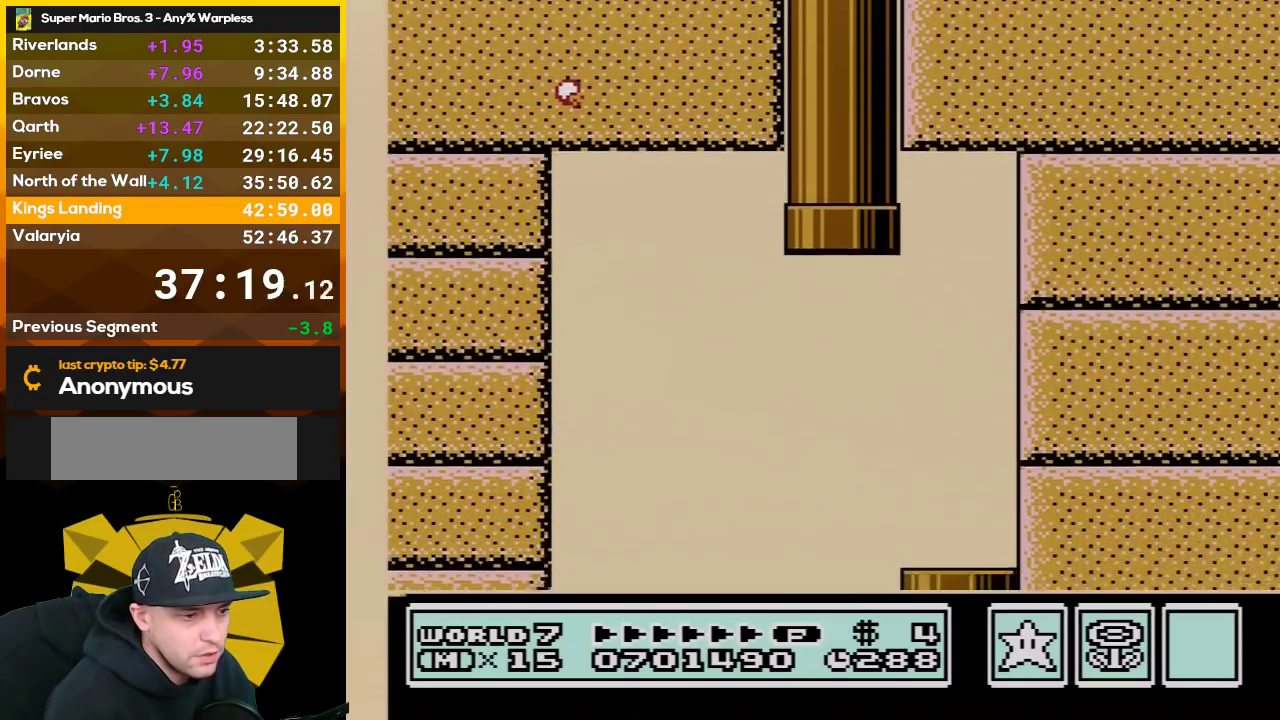
{"buttons": ["A", "B", "DPAD_RIGHT"], "events": []}
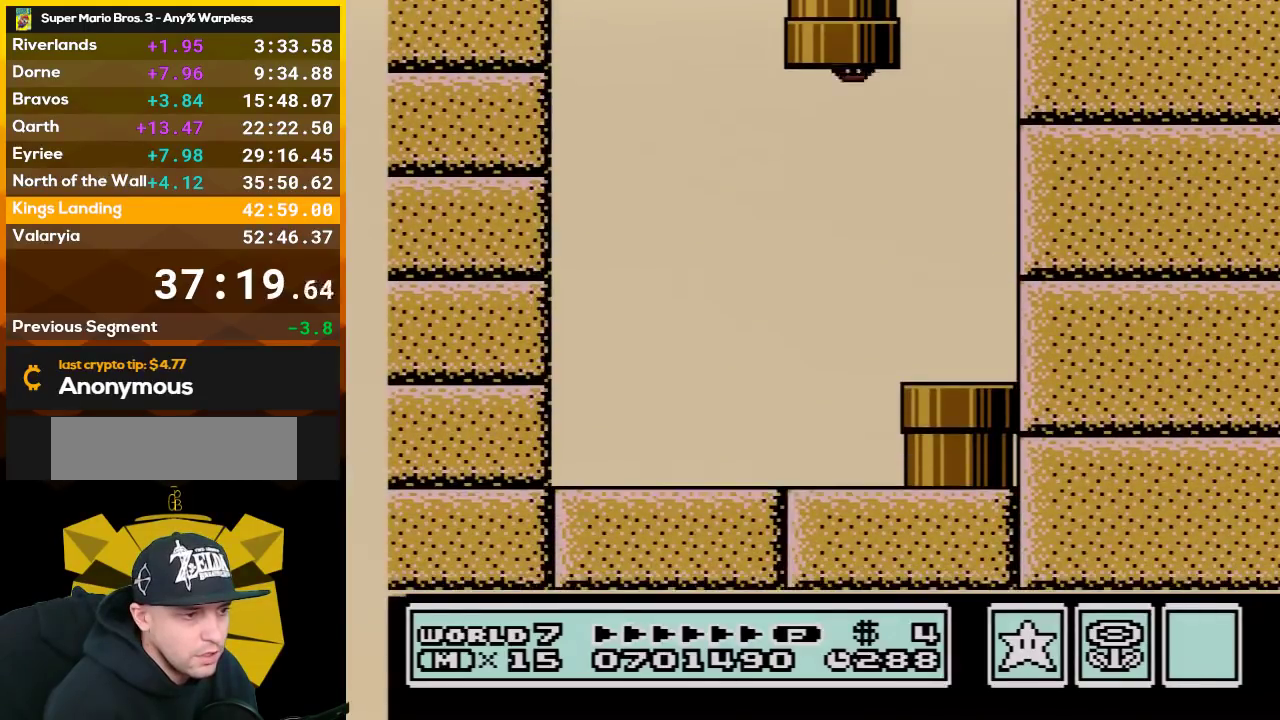
{"buttons": ["A", "B", "DPAD_RIGHT"], "events": []}
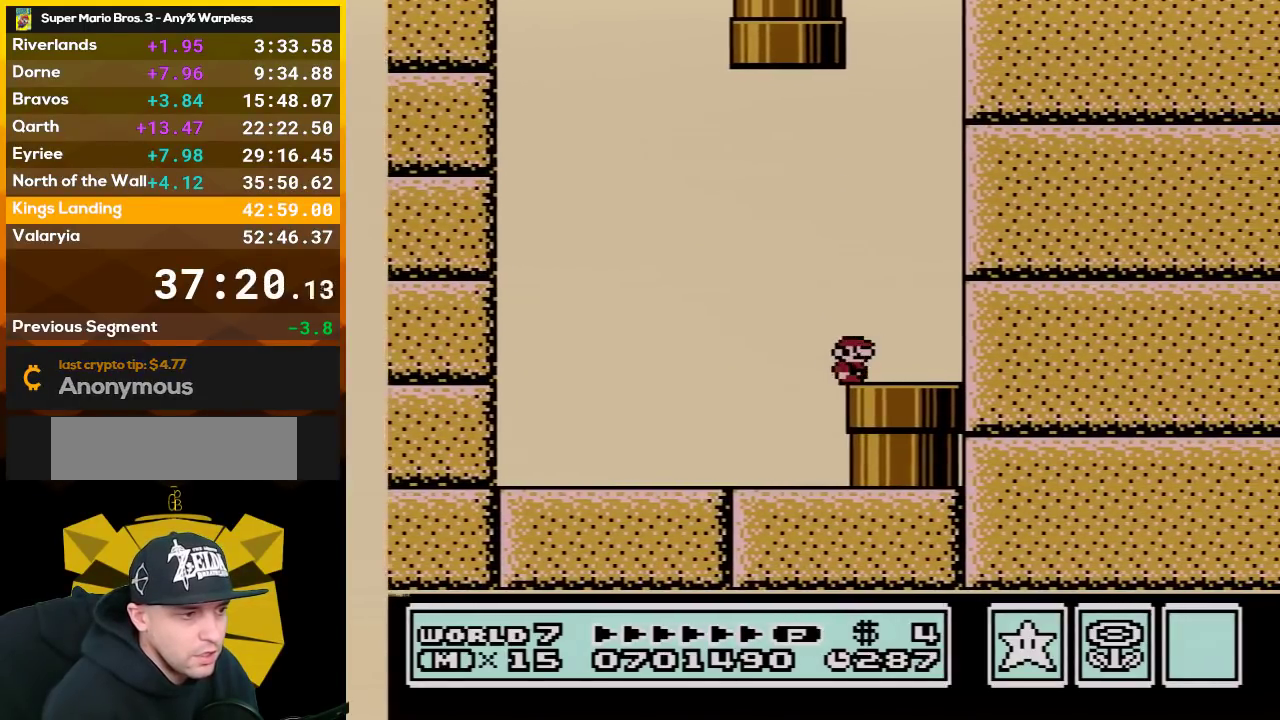
{"buttons": ["B"], "events": [[117, "A", "up"], [200, "DPAD_DOWN", "down"], [200, "DPAD_RIGHT", "up"], [417, "DPAD_DOWN", "up"]]}
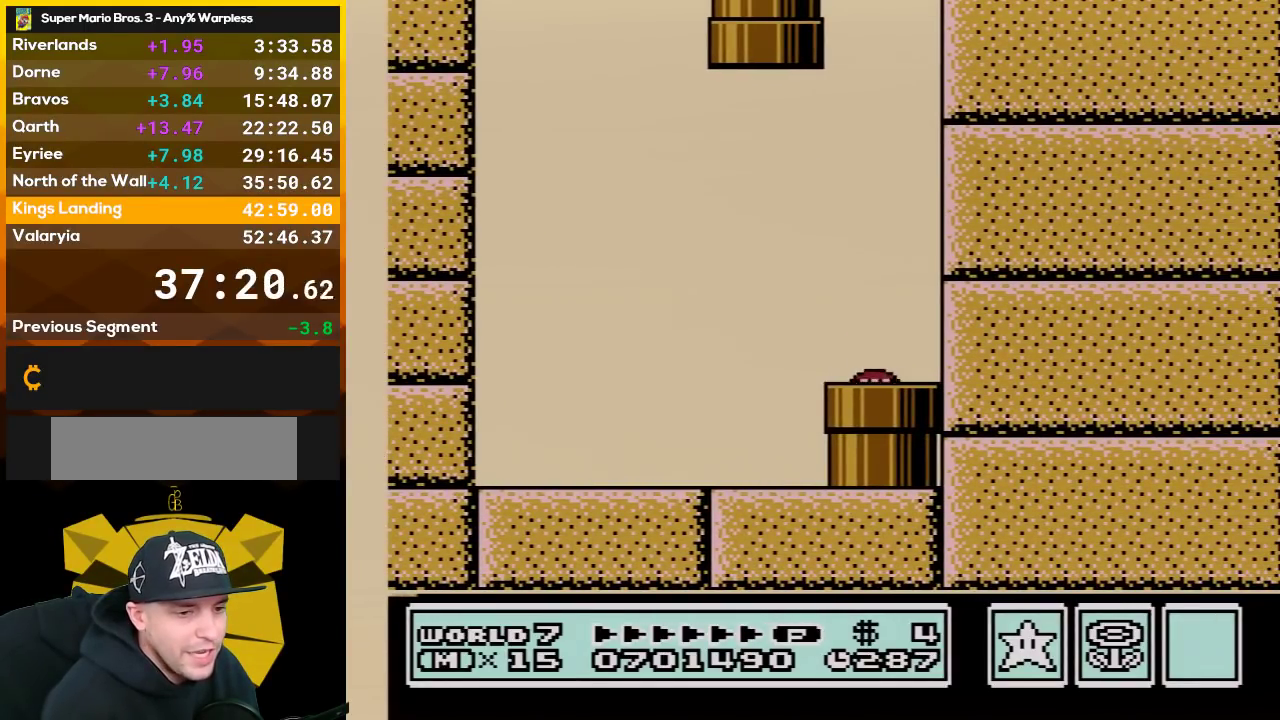
{"buttons": ["B", "DPAD_RIGHT"], "events": [[333, "A", "down"], [350, "DPAD_RIGHT", "down"], [483, "A", "up"]]}
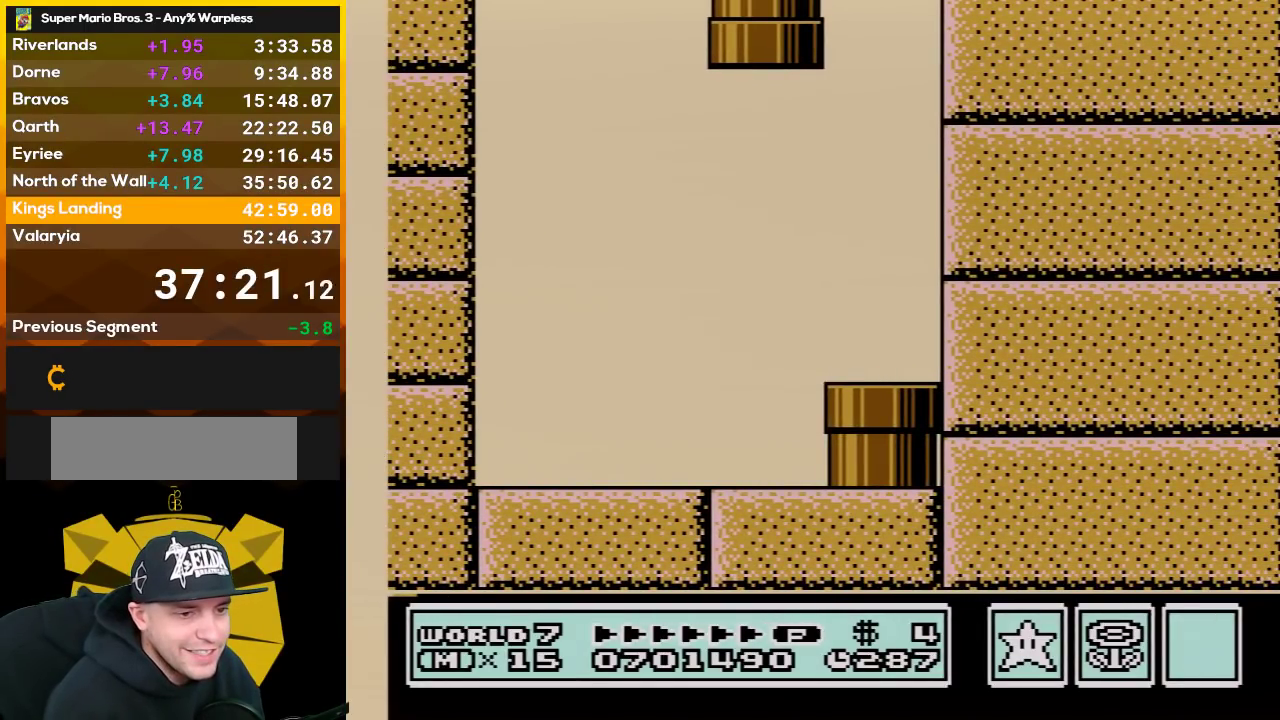
{"buttons": ["B", "DPAD_RIGHT"], "events": []}
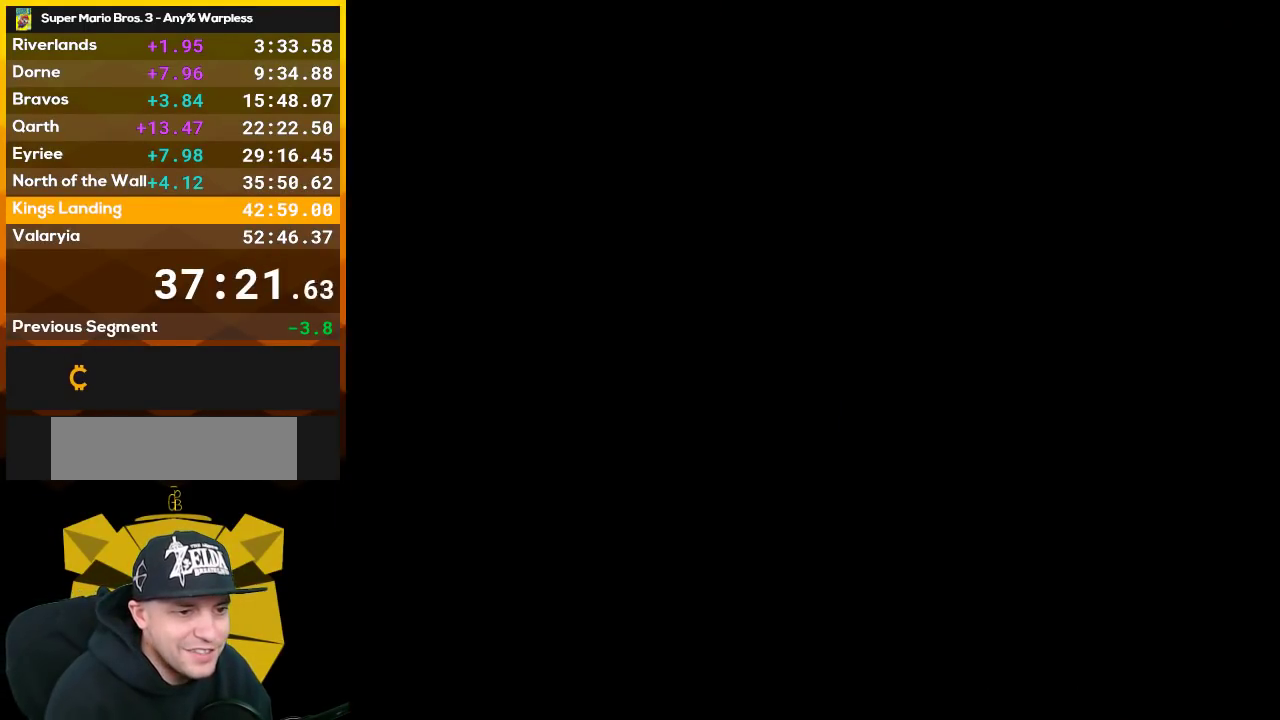
{"buttons": ["B", "DPAD_RIGHT"], "events": []}
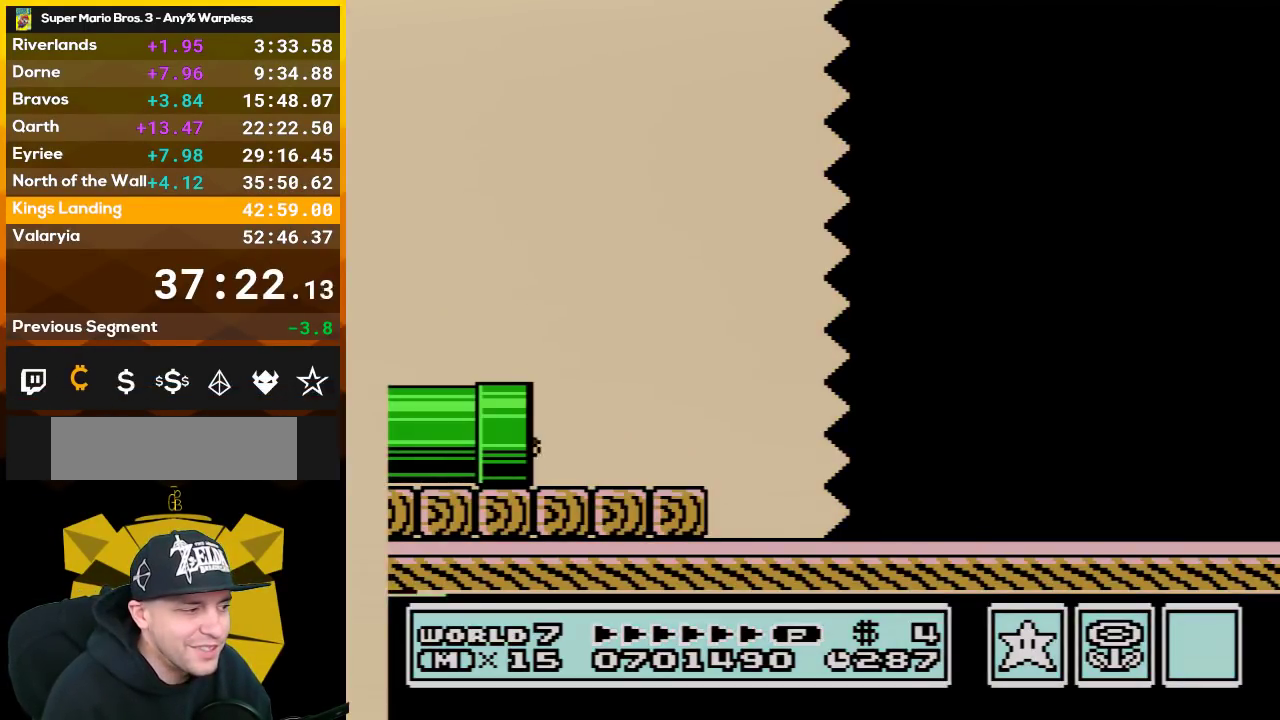
{"buttons": ["B", "DPAD_RIGHT"], "events": []}
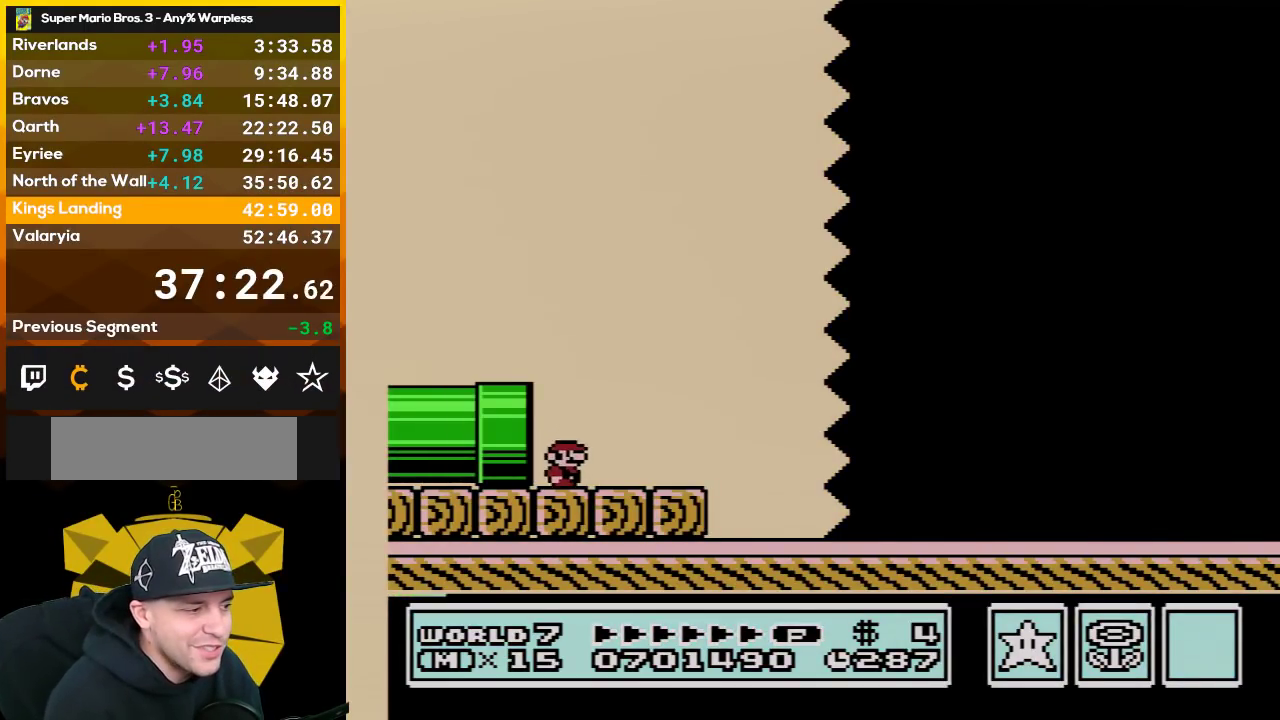
{"buttons": ["B", "DPAD_RIGHT"], "events": [[200, "A", "down"], [300, "A", "up"]]}
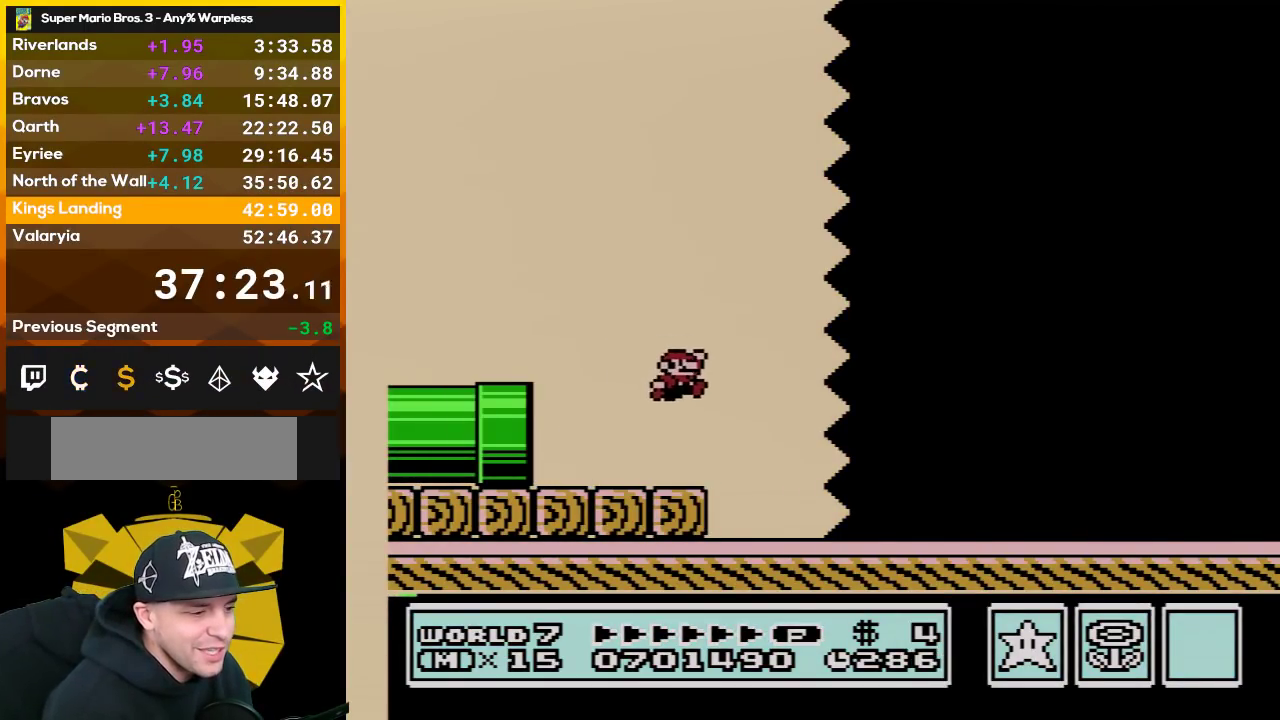
{"buttons": ["B", "DPAD_RIGHT"], "events": []}
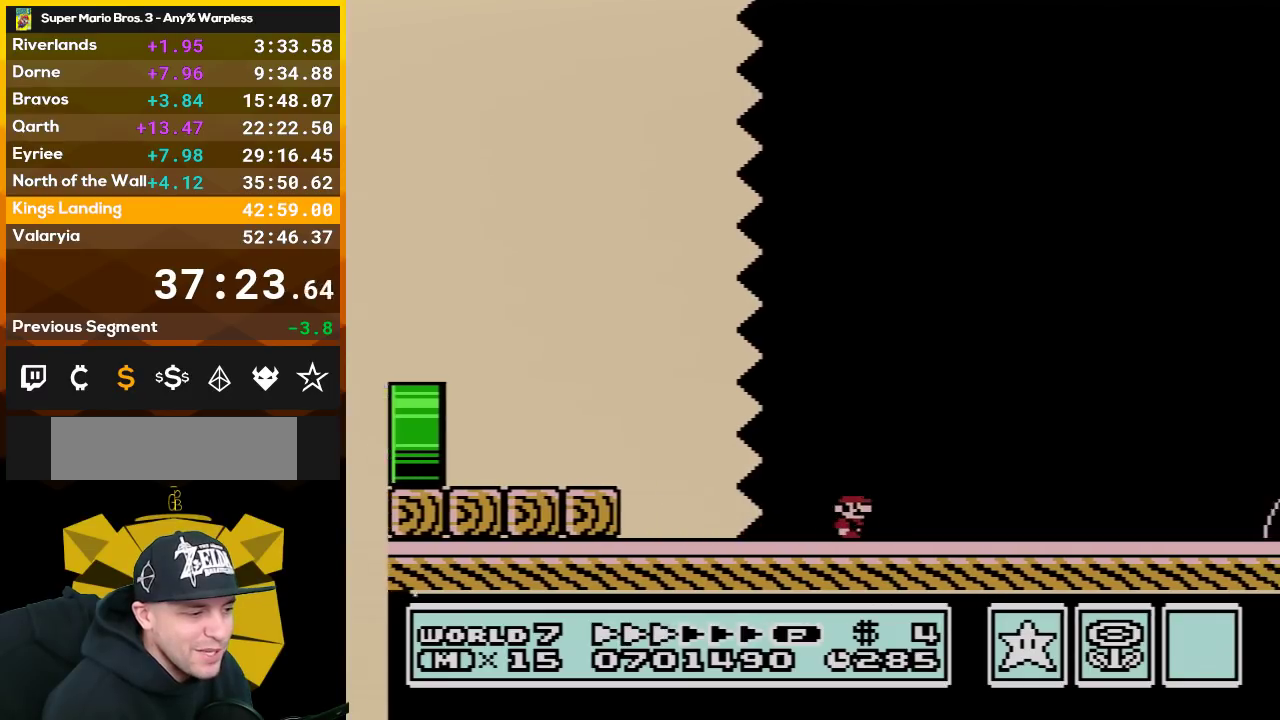
{"buttons": ["B", "DPAD_RIGHT"], "events": []}
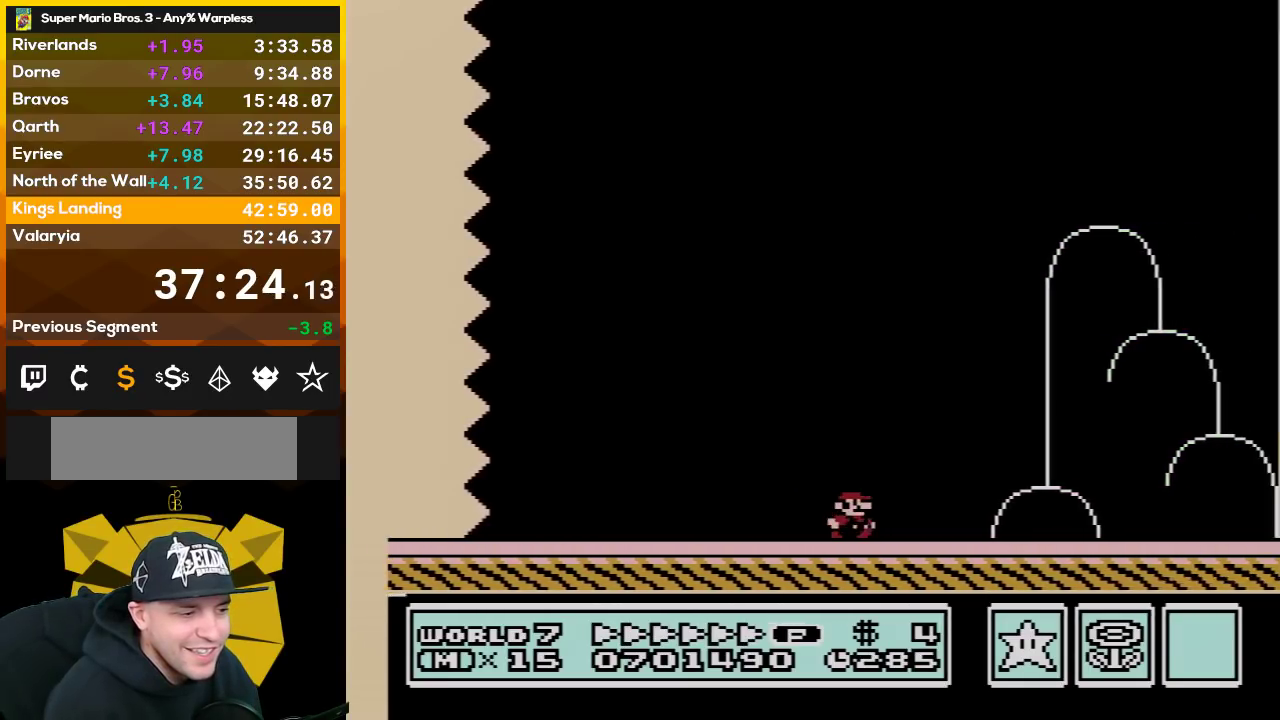
{"buttons": ["A", "B", "DPAD_RIGHT"], "events": [[483, "A", "down"]]}
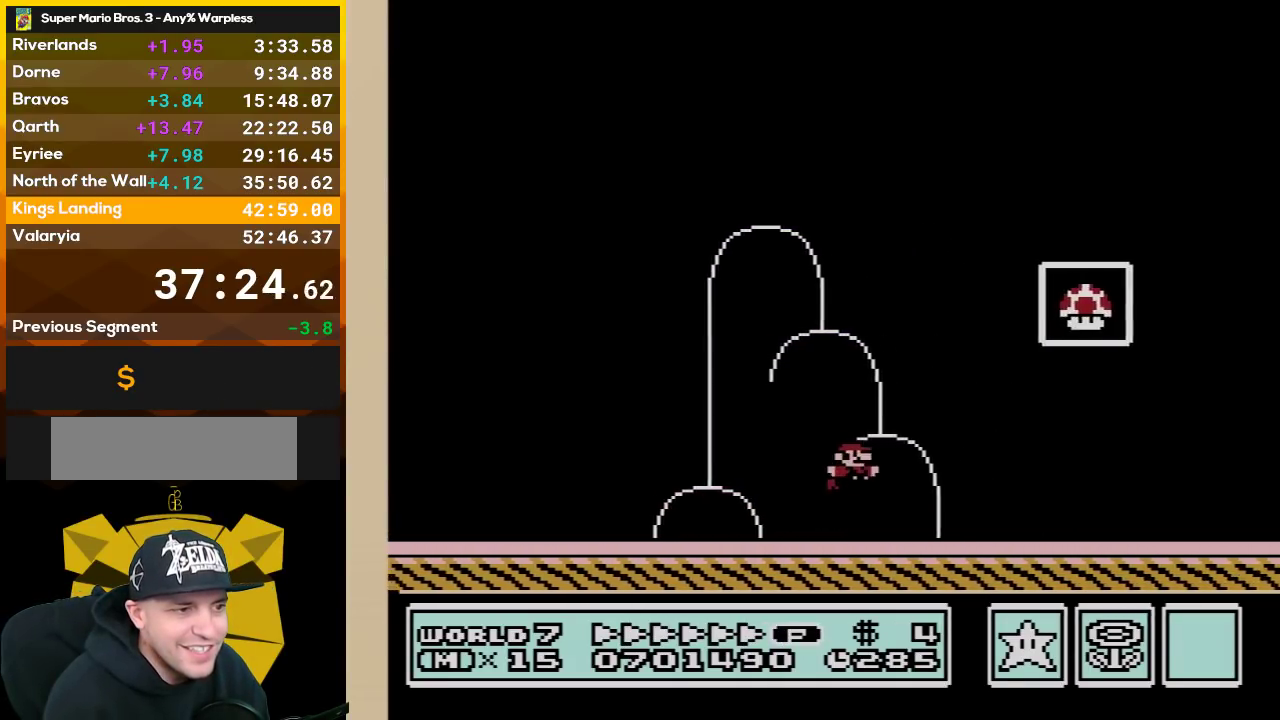
{"buttons": ["B", "DPAD_RIGHT"], "events": [[233, "A", "up"]]}
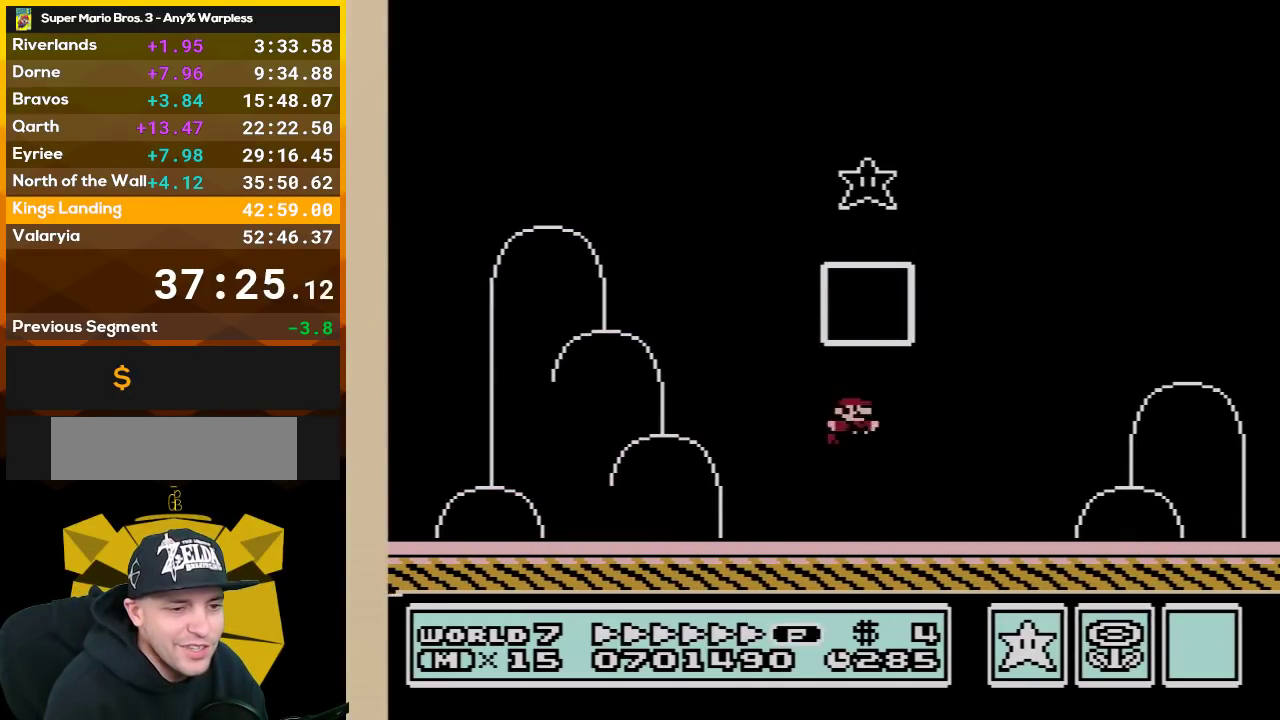
{"buttons": [], "events": [[17, "B", "up"], [50, "DPAD_RIGHT", "up"]]}